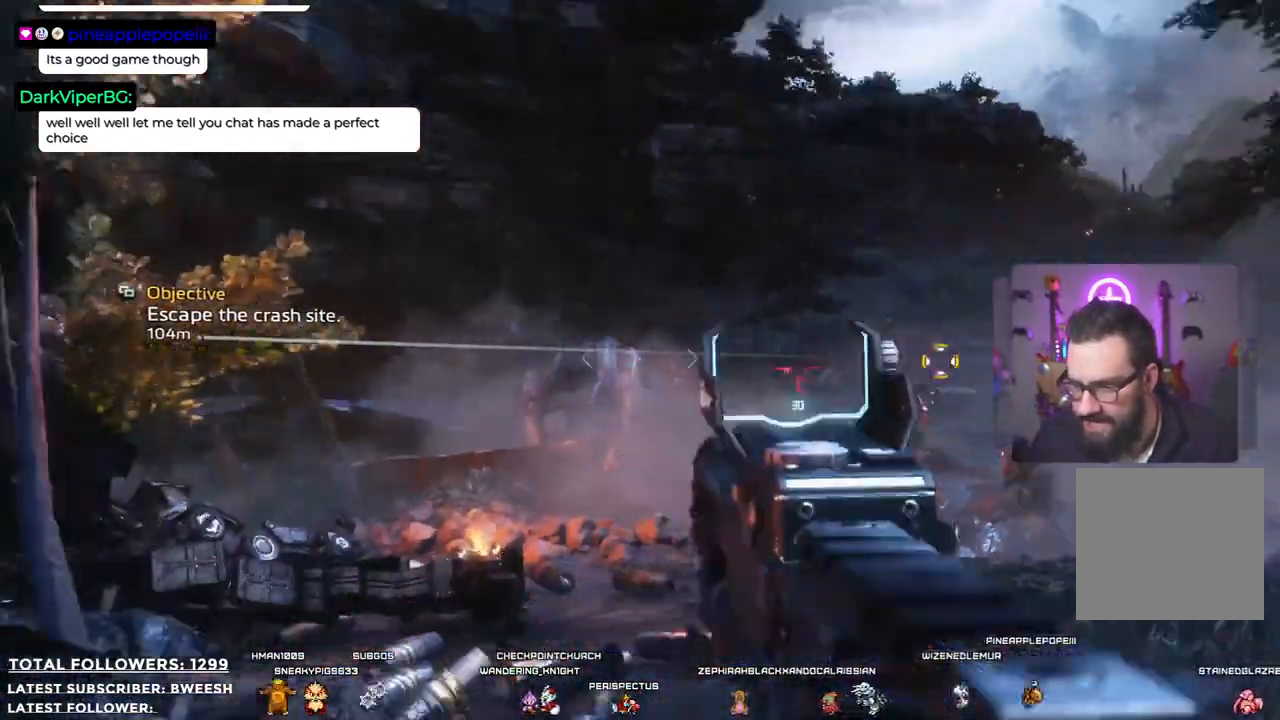
Gameplay with a controller (Xbox layout); each line is a JSON object with the inputs held at the frame after it. "events" lists button and stick changes between this image and that frame as [ms after this image, input, new state], when the widget could be followed in between.
{"buttons": [], "left_stick": "left", "right_stick": "right", "events": [[150, "left_stick", "left"], [233, "right_stick", "right"]]}
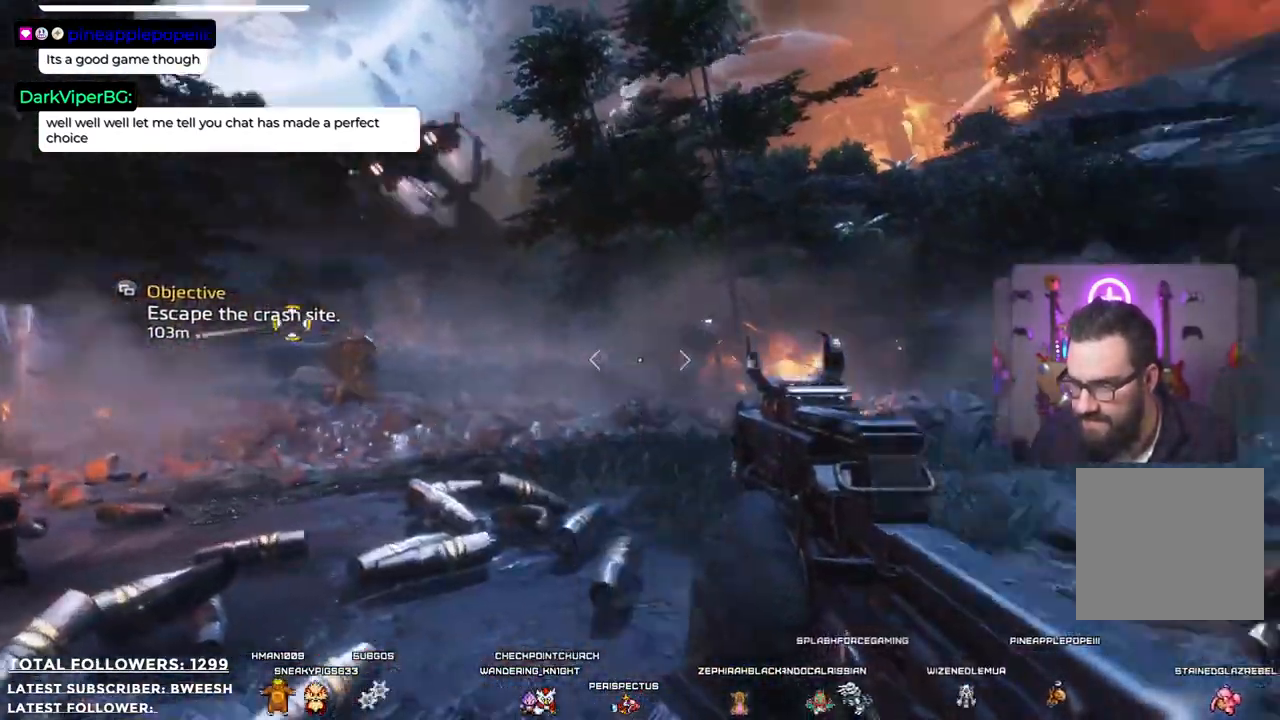
{"buttons": [], "left_stick": "up", "right_stick": "center", "events": [[217, "left_stick", "up-left"], [217, "right_stick", "center"], [484, "left_stick", "up"]]}
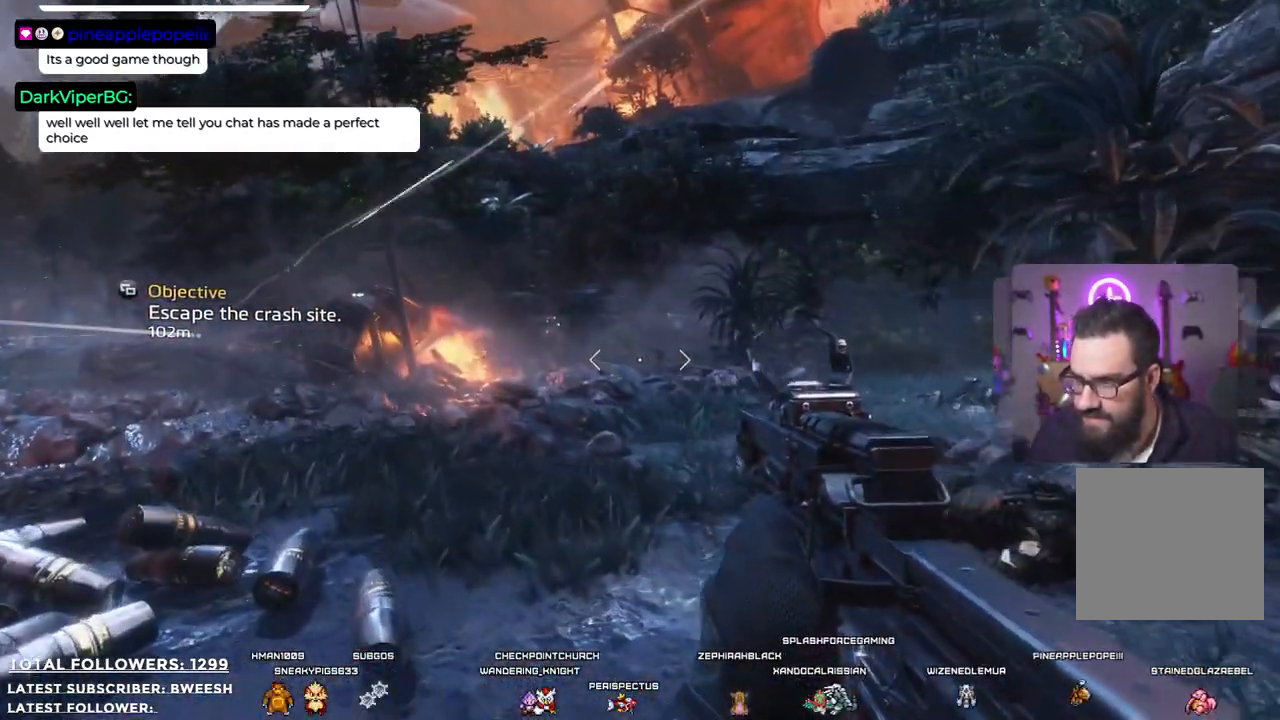
{"buttons": [], "left_stick": "up", "right_stick": "left", "events": [[183, "right_stick", "left"]]}
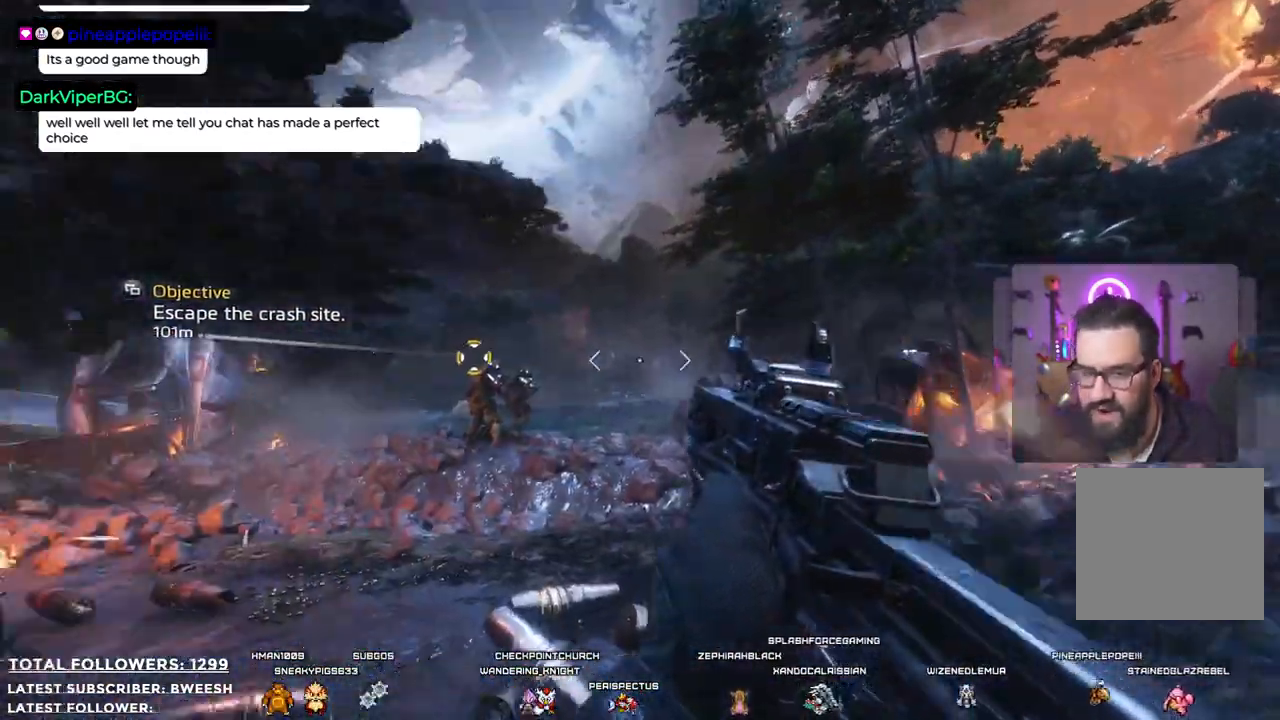
{"buttons": [], "left_stick": "left", "right_stick": "center", "events": [[51, "left_stick", "up-left"], [117, "right_stick", "center"], [368, "left_stick", "left"]]}
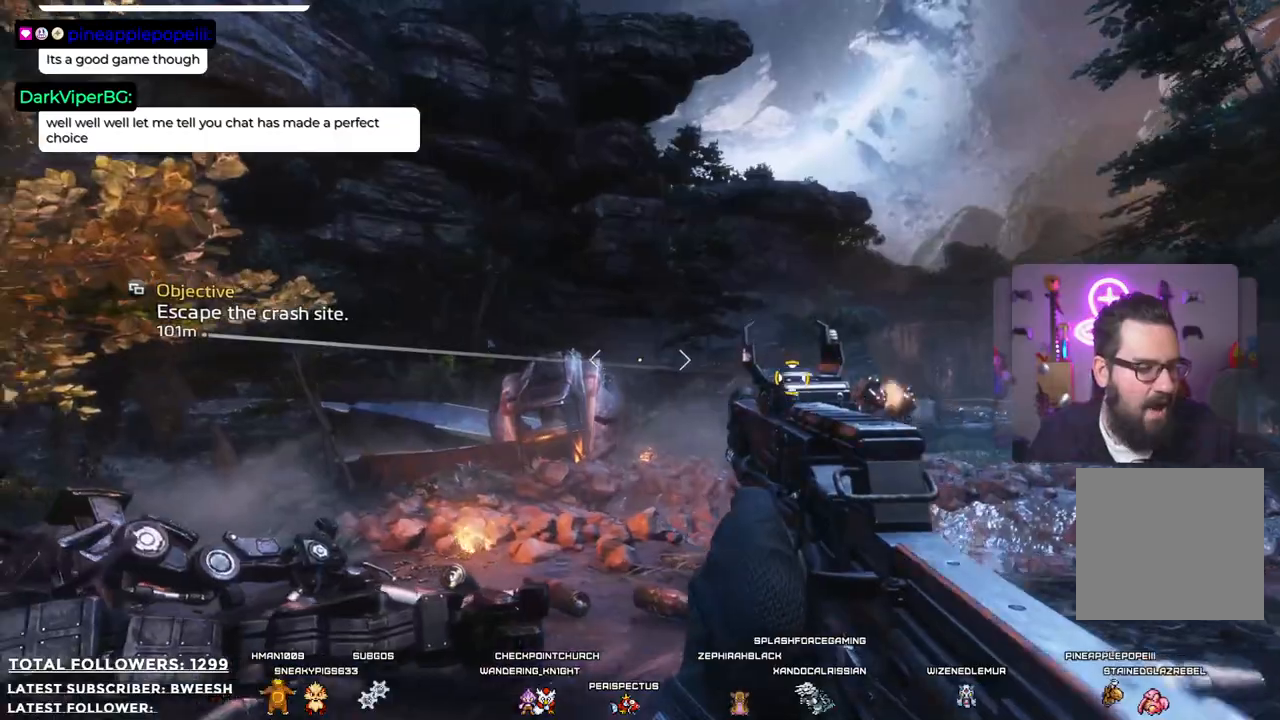
{"buttons": [], "left_stick": "up-left", "right_stick": "down", "events": [[384, "left_stick", "up-left"], [384, "right_stick", "down"]]}
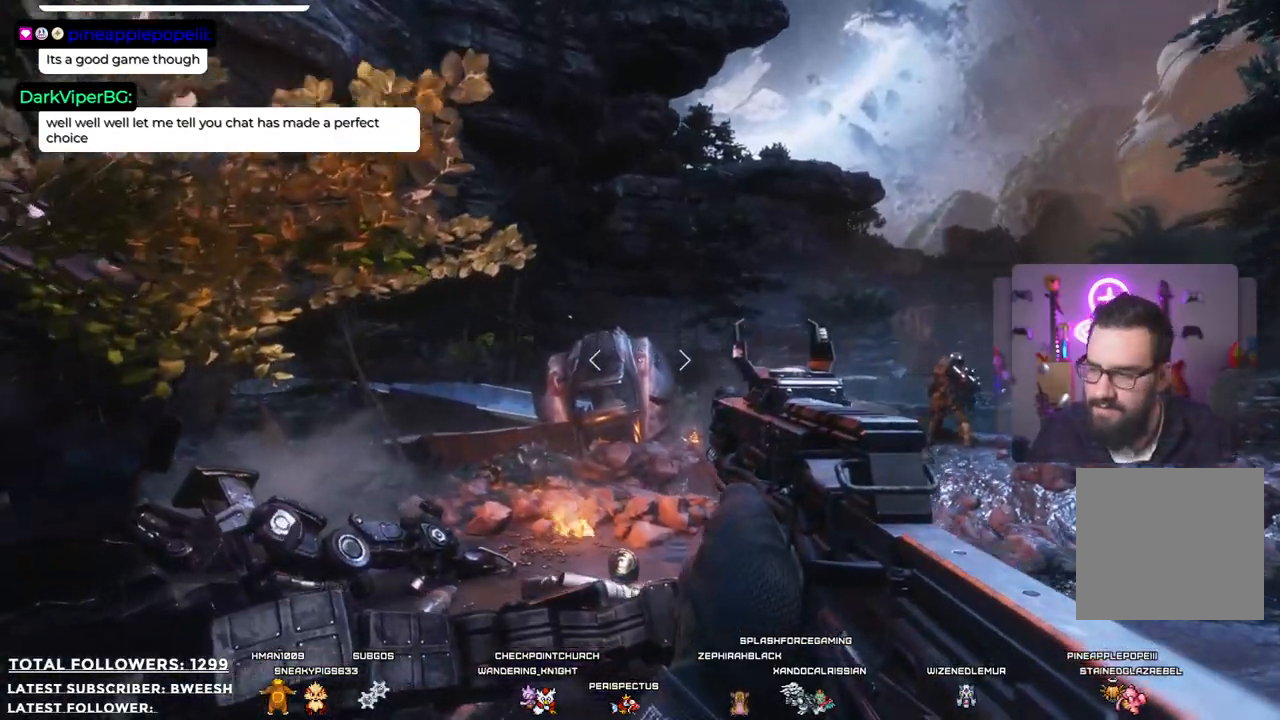
{"buttons": [], "left_stick": "up-left", "right_stick": "right", "events": [[84, "left_stick", "up"], [101, "right_stick", "center"], [485, "right_stick", "right"], [501, "left_stick", "up-left"]]}
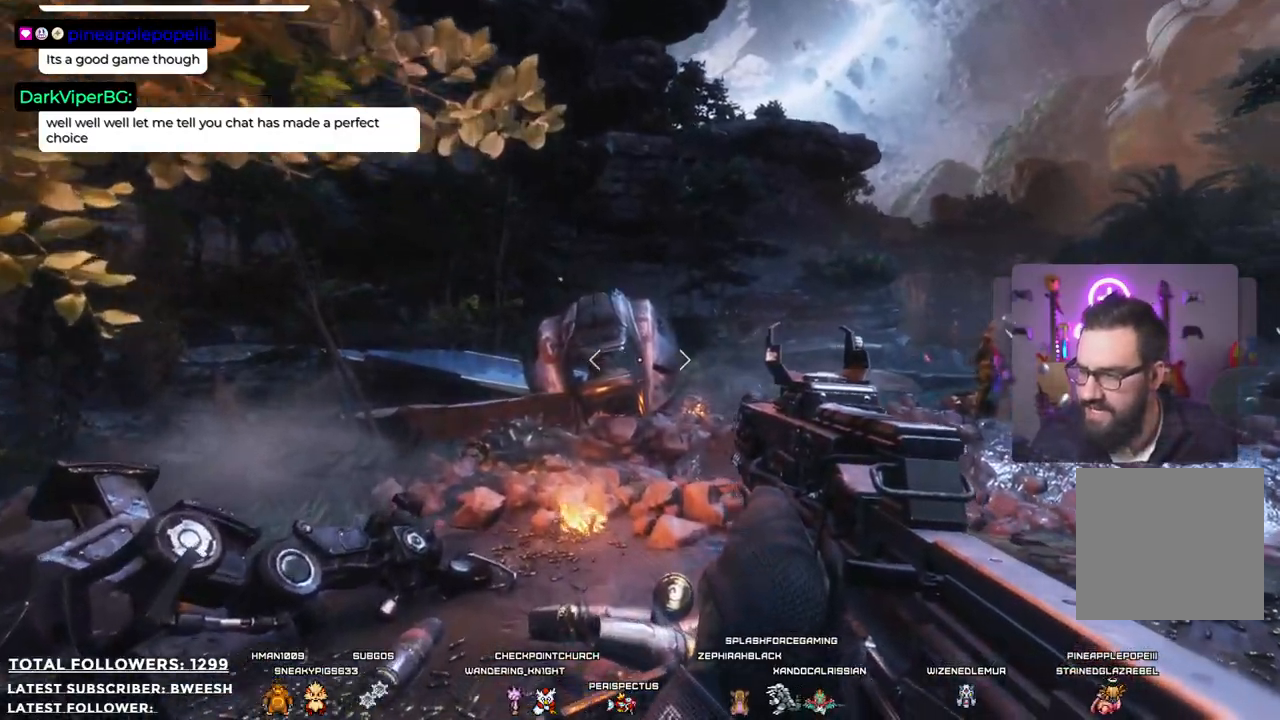
{"buttons": [], "left_stick": "up-left", "right_stick": "center", "events": [[217, "right_stick", "center"]]}
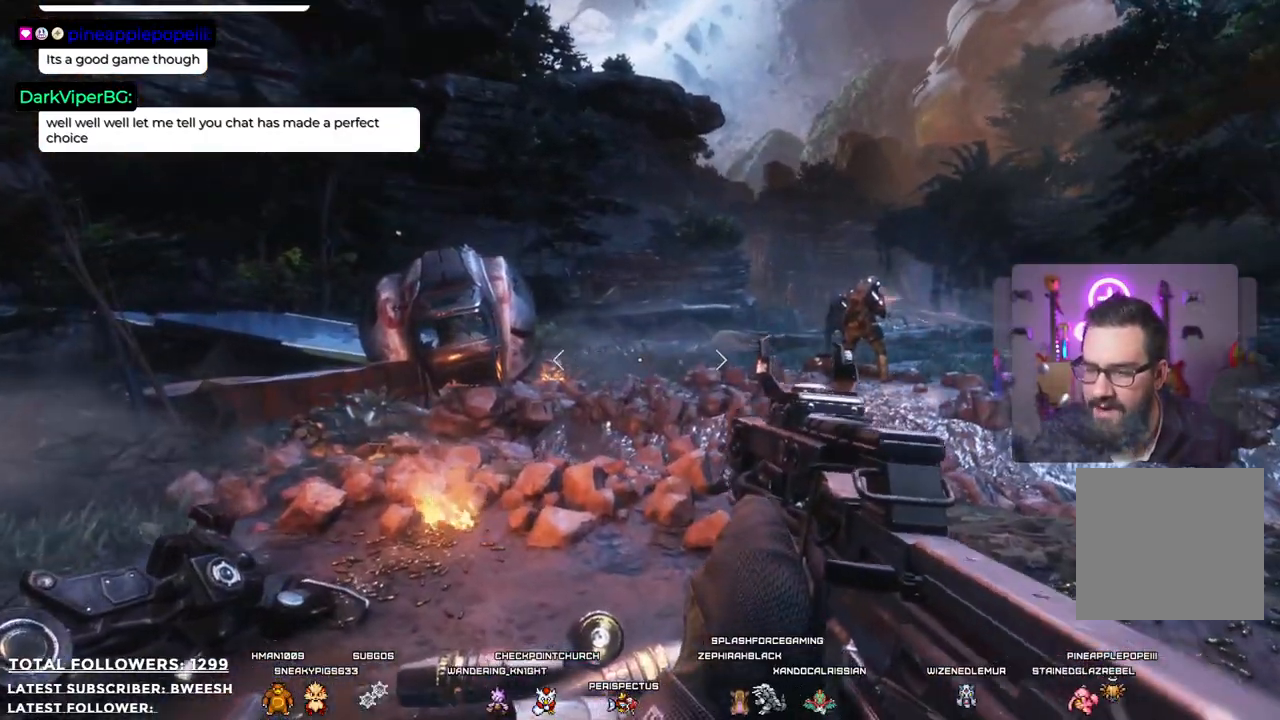
{"buttons": [], "left_stick": "up", "right_stick": "center", "events": [[184, "right_stick", "down-left"], [351, "left_stick", "up"], [434, "right_stick", "center"]]}
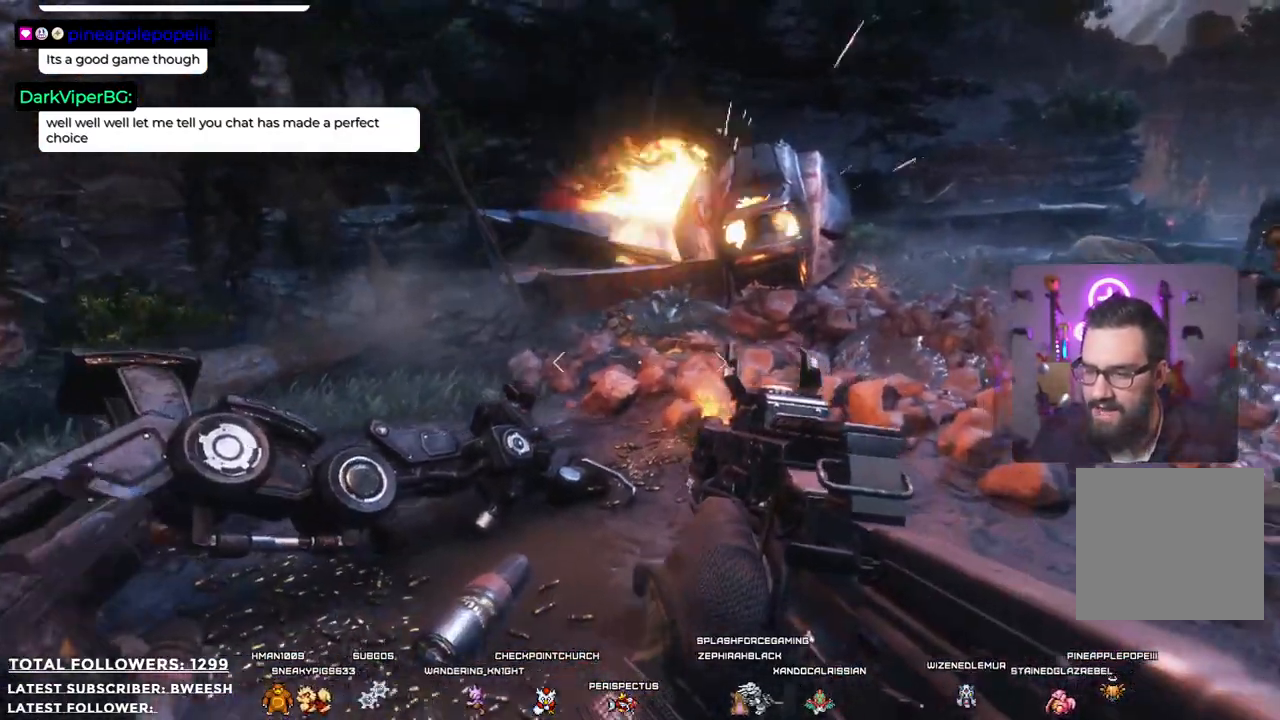
{"buttons": [], "left_stick": "up", "right_stick": "center", "events": [[117, "left_stick", "up-right"], [317, "left_stick", "up"]]}
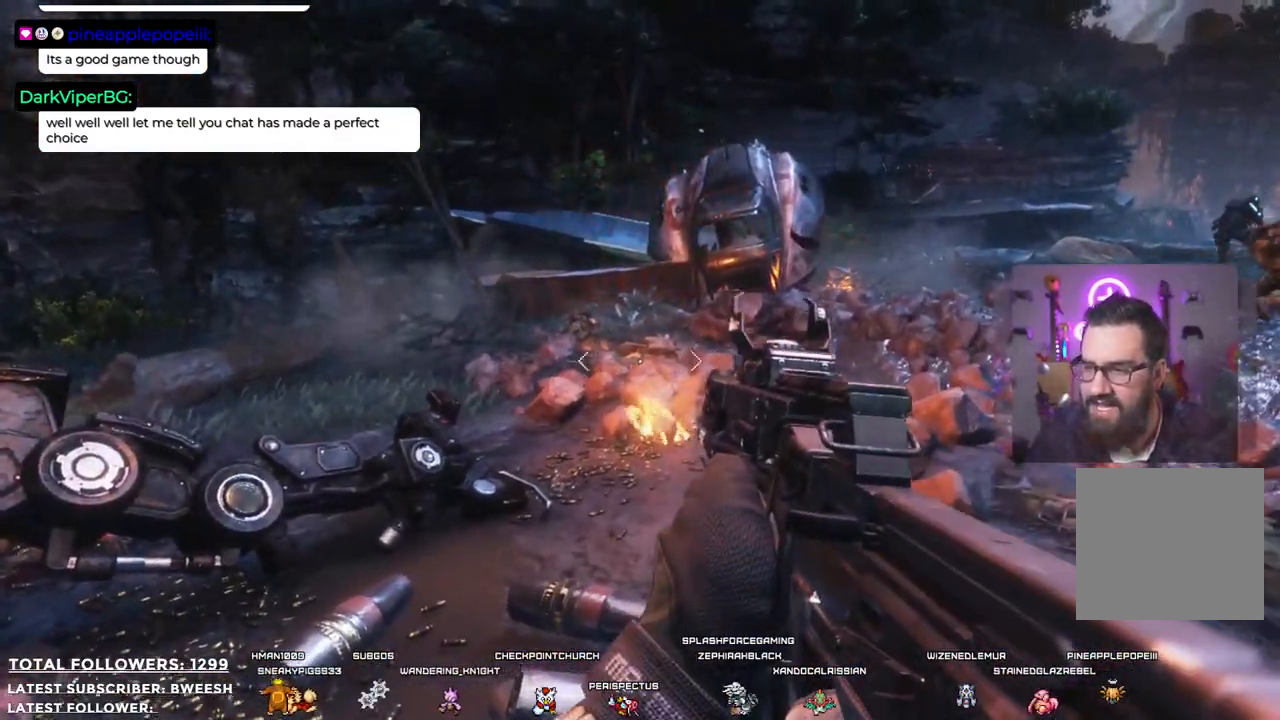
{"buttons": [], "left_stick": "up", "right_stick": "center", "events": [[100, "A", "down"], [401, "A", "up"]]}
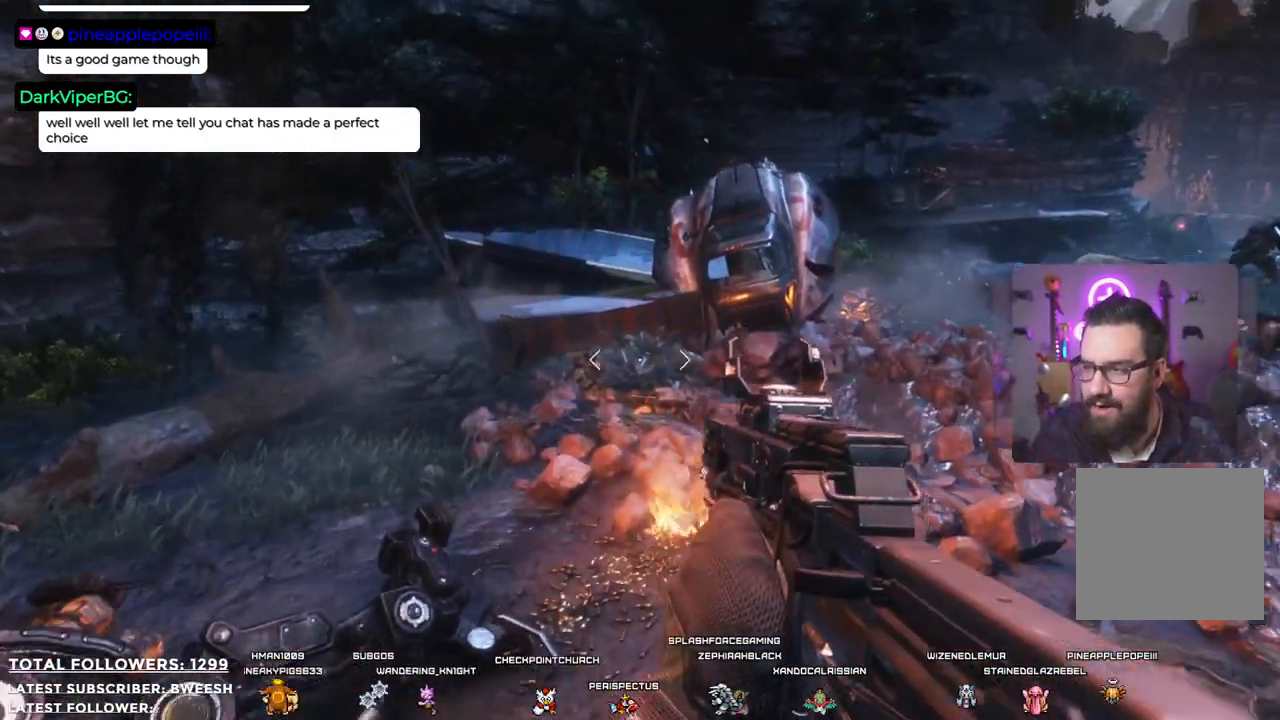
{"buttons": [], "left_stick": "up-left", "right_stick": "right", "events": [[184, "left_stick", "up-left"], [301, "right_stick", "right"]]}
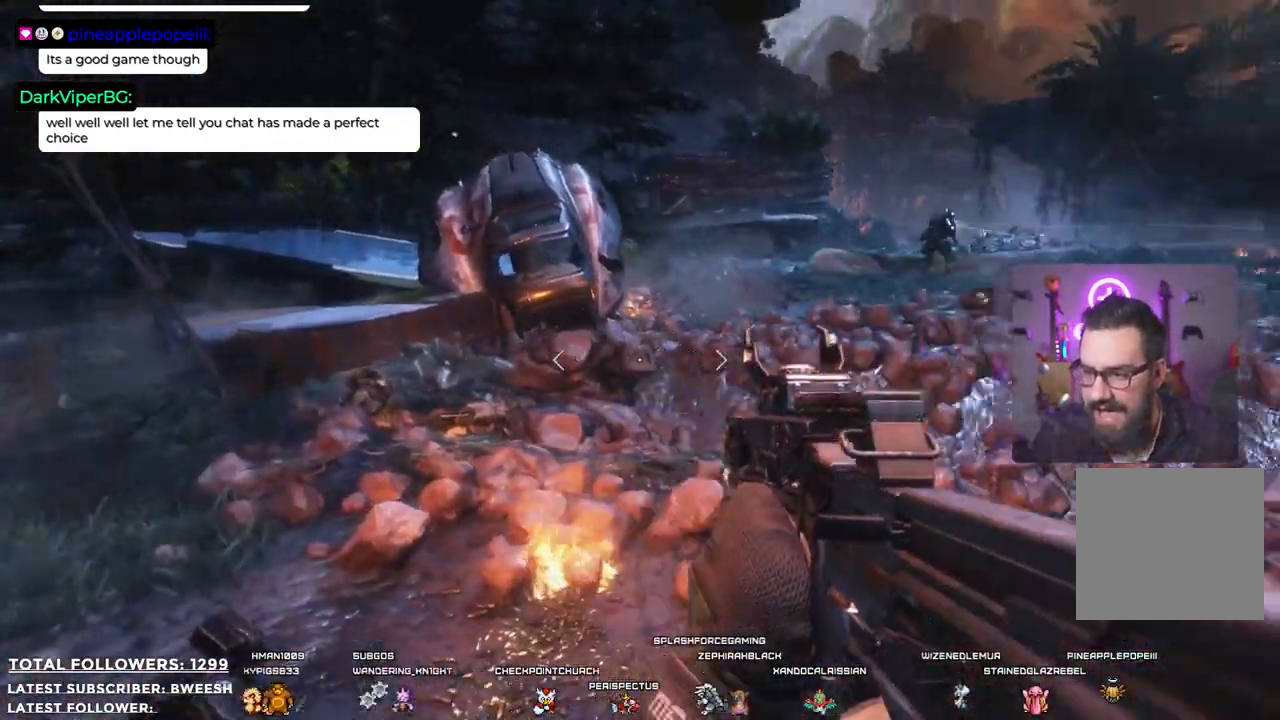
{"buttons": [], "left_stick": "up-left", "right_stick": "center", "events": [[217, "right_stick", "center"]]}
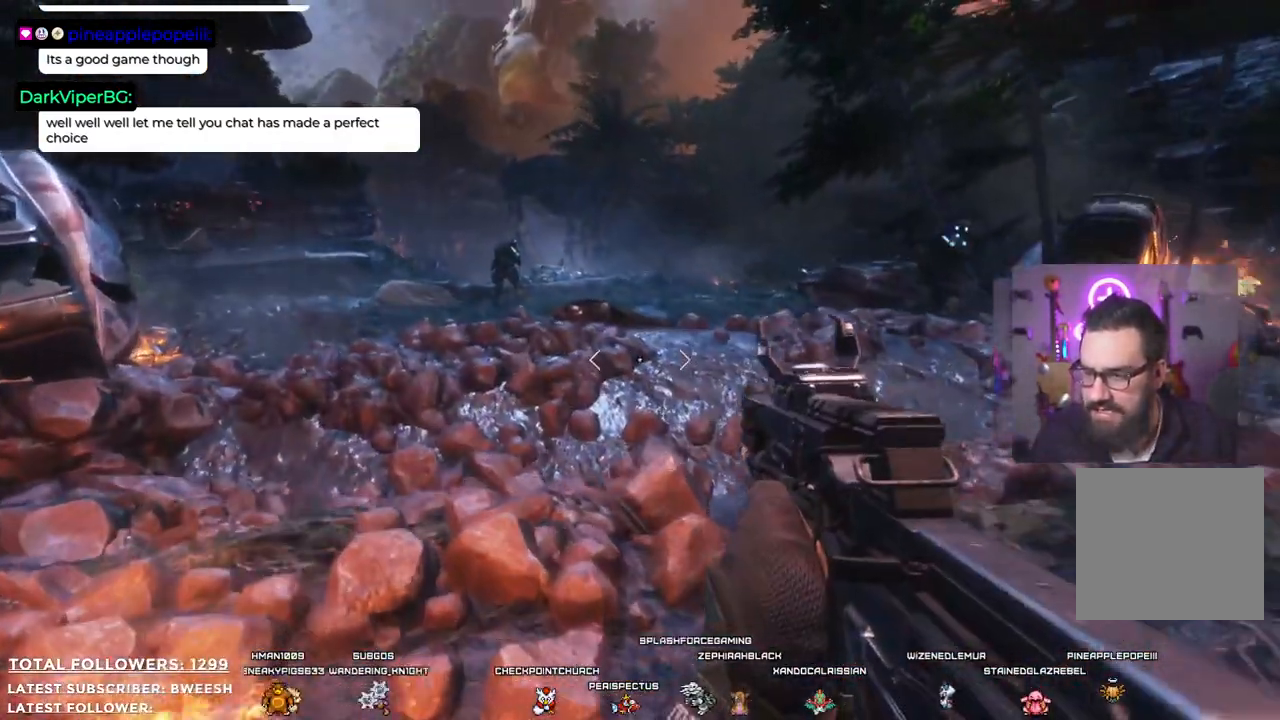
{"buttons": [], "left_stick": "up", "right_stick": "center", "events": [[33, "left_stick", "up"], [300, "right_stick", "up-left"], [434, "right_stick", "center"]]}
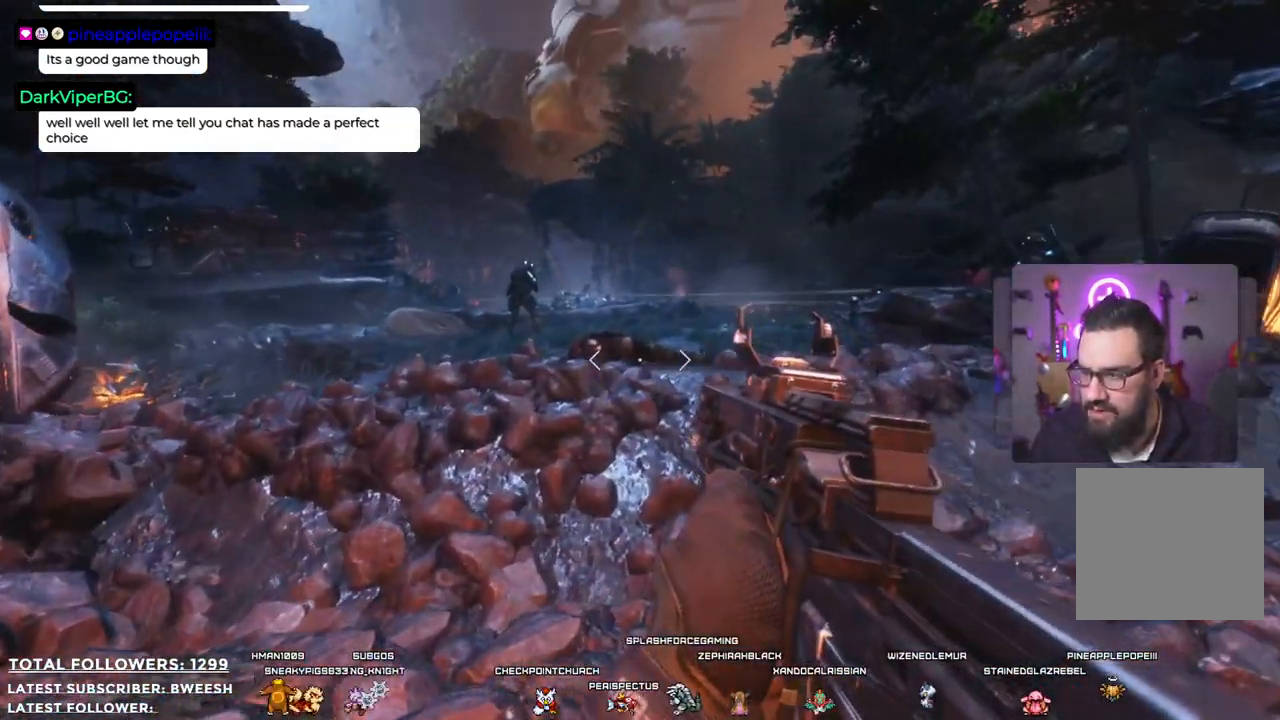
{"buttons": [], "left_stick": "up-right", "right_stick": "center", "events": [[33, "right_stick", "right"], [234, "right_stick", "up-left"], [350, "right_stick", "up-right"], [384, "left_stick", "up-right"], [401, "right_stick", "center"]]}
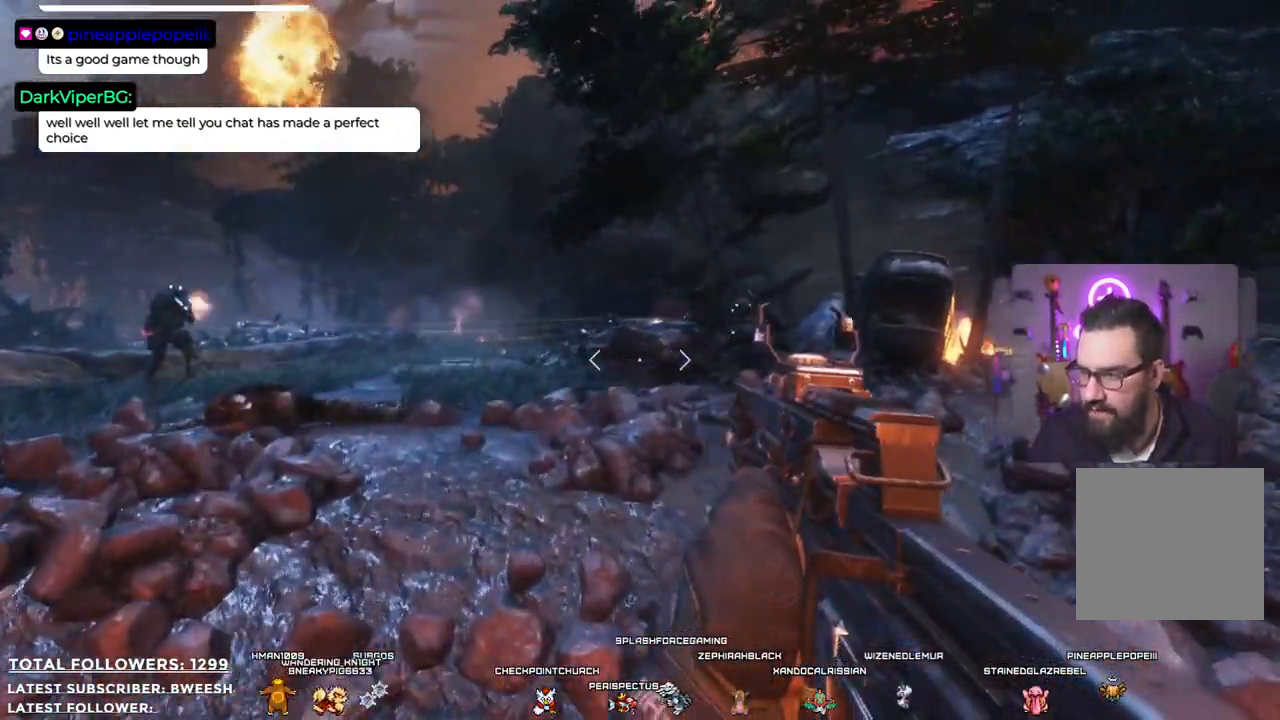
{"buttons": [], "left_stick": "up-right", "right_stick": "up-left", "events": [[234, "left_stick", "up"], [367, "right_stick", "up-left"], [467, "left_stick", "up-right"]]}
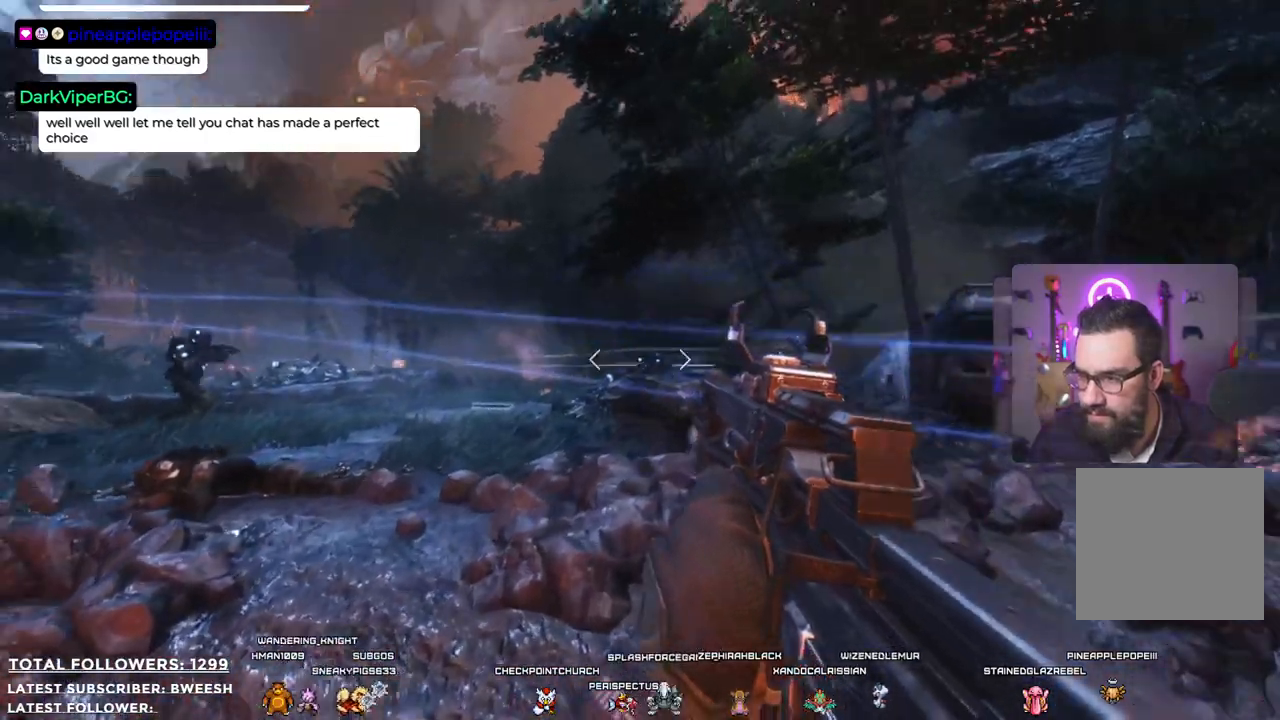
{"buttons": [], "left_stick": "down-right", "right_stick": "center", "events": [[117, "left_stick", "right"], [133, "right_stick", "left"], [267, "left_stick", "down-right"], [434, "right_stick", "center"]]}
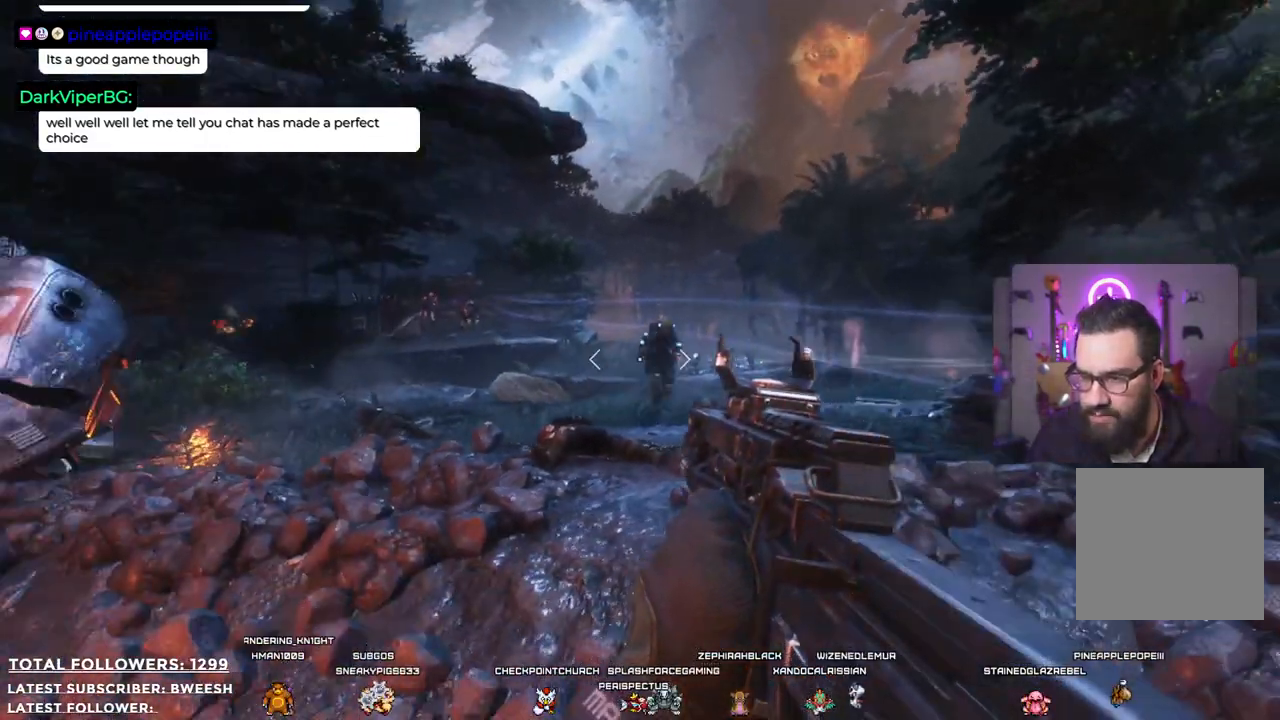
{"buttons": [], "left_stick": "down-left", "right_stick": "center", "events": [[83, "left_stick", "down"], [217, "right_stick", "left"], [434, "left_stick", "down-left"], [450, "right_stick", "center"]]}
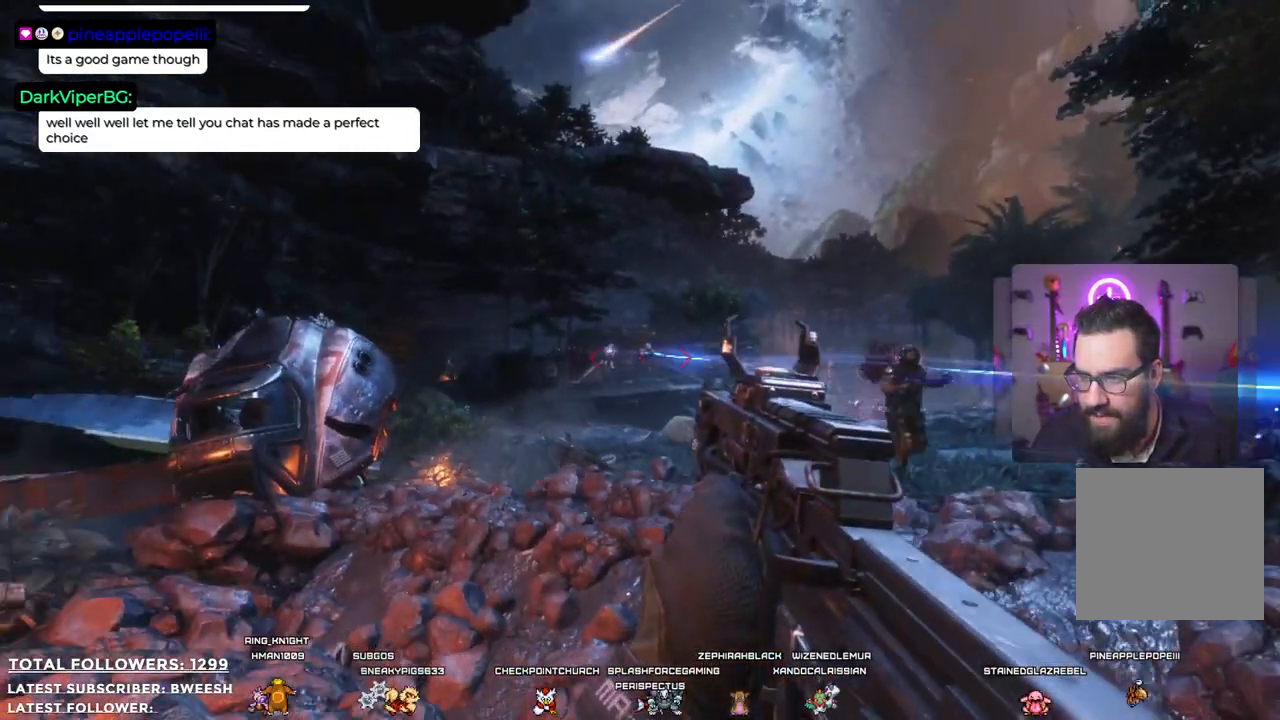
{"buttons": ["L2"], "left_stick": "up", "right_stick": "center", "events": [[66, "L2", "down"], [133, "left_stick", "right"], [300, "left_stick", "center"], [384, "left_stick", "up"]]}
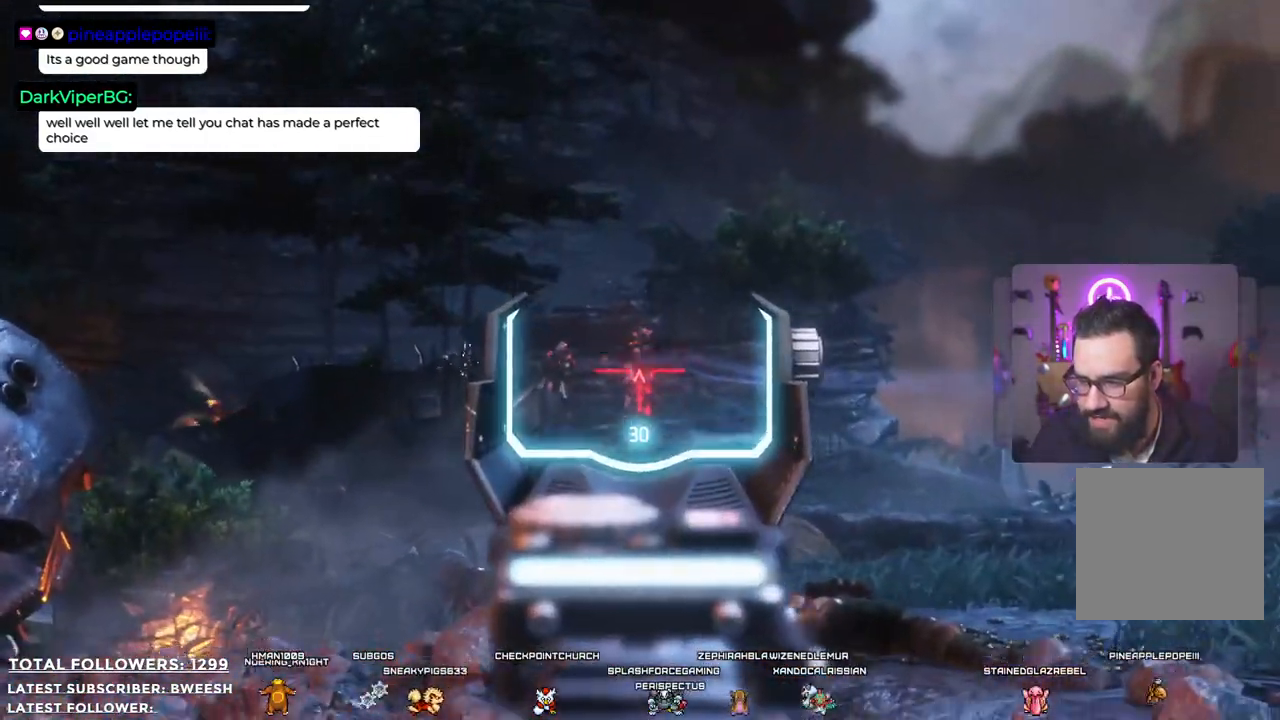
{"buttons": ["L2"], "left_stick": "center", "right_stick": "center", "events": [[83, "R2", "down"], [200, "left_stick", "center"], [217, "R2", "up"], [334, "R2", "down"], [451, "R2", "up"]]}
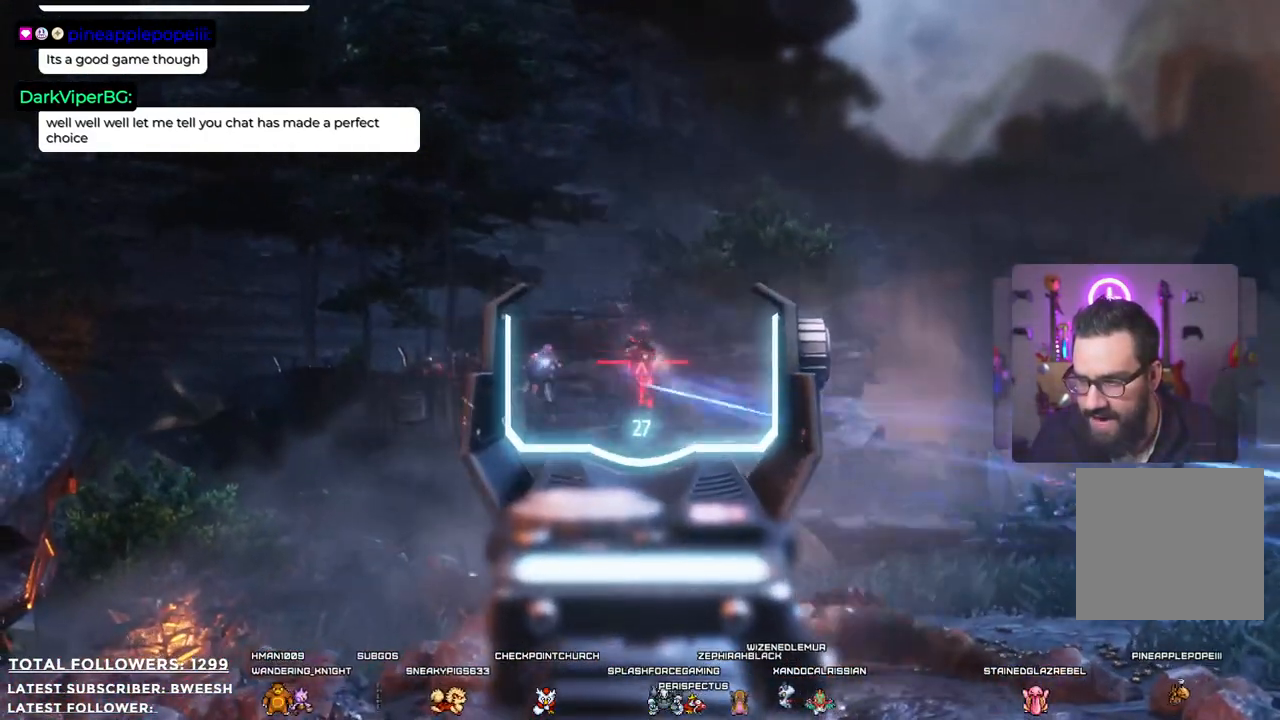
{"buttons": ["L2", "R2"], "left_stick": "center", "right_stick": "center", "events": [[400, "R2", "down"]]}
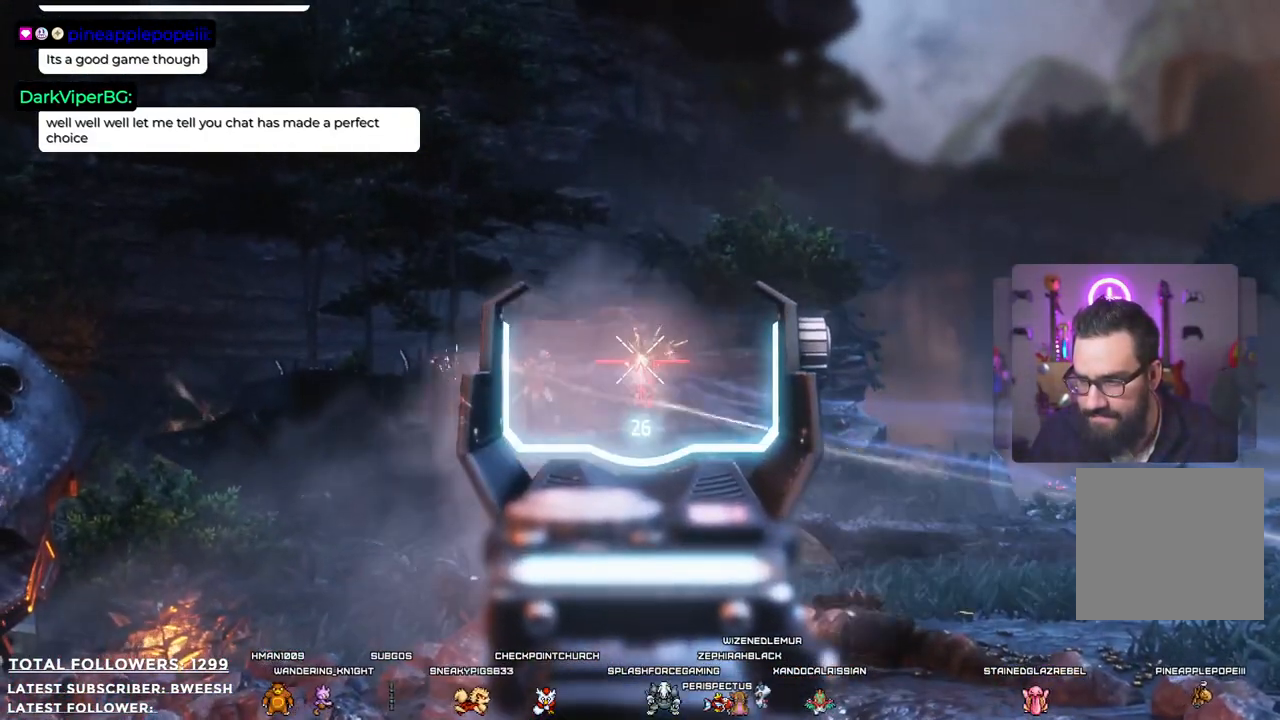
{"buttons": ["L2"], "left_stick": "center", "right_stick": "center", "events": [[167, "R2", "up"]]}
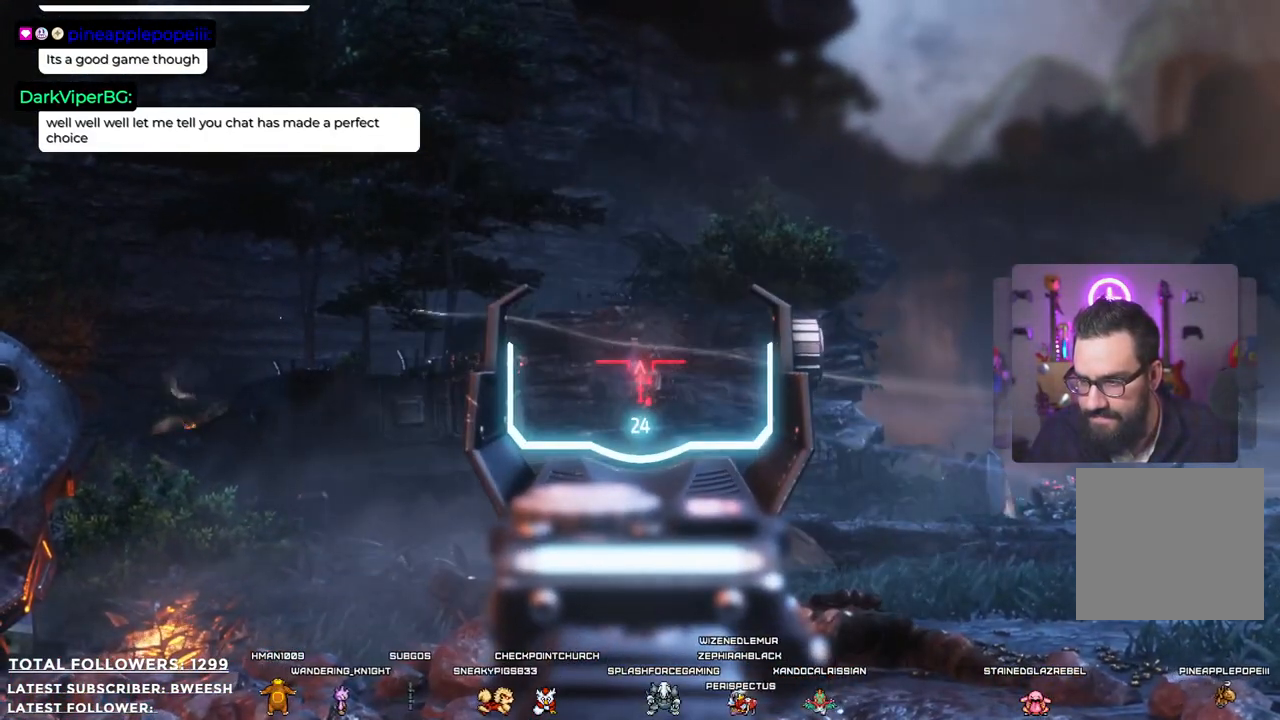
{"buttons": ["L2"], "left_stick": "center", "right_stick": "center", "events": [[267, "R2", "down"], [467, "R2", "up"]]}
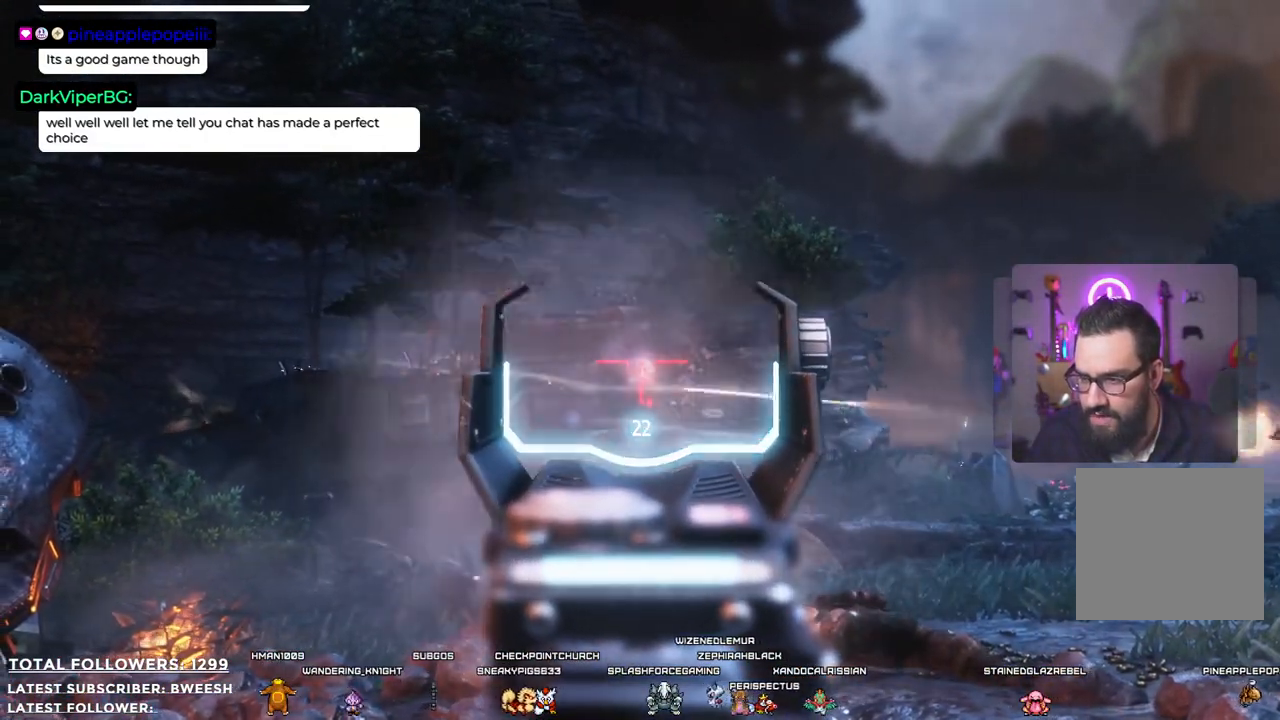
{"buttons": ["L2"], "left_stick": "center", "right_stick": "down-left", "events": [[367, "right_stick", "down-left"]]}
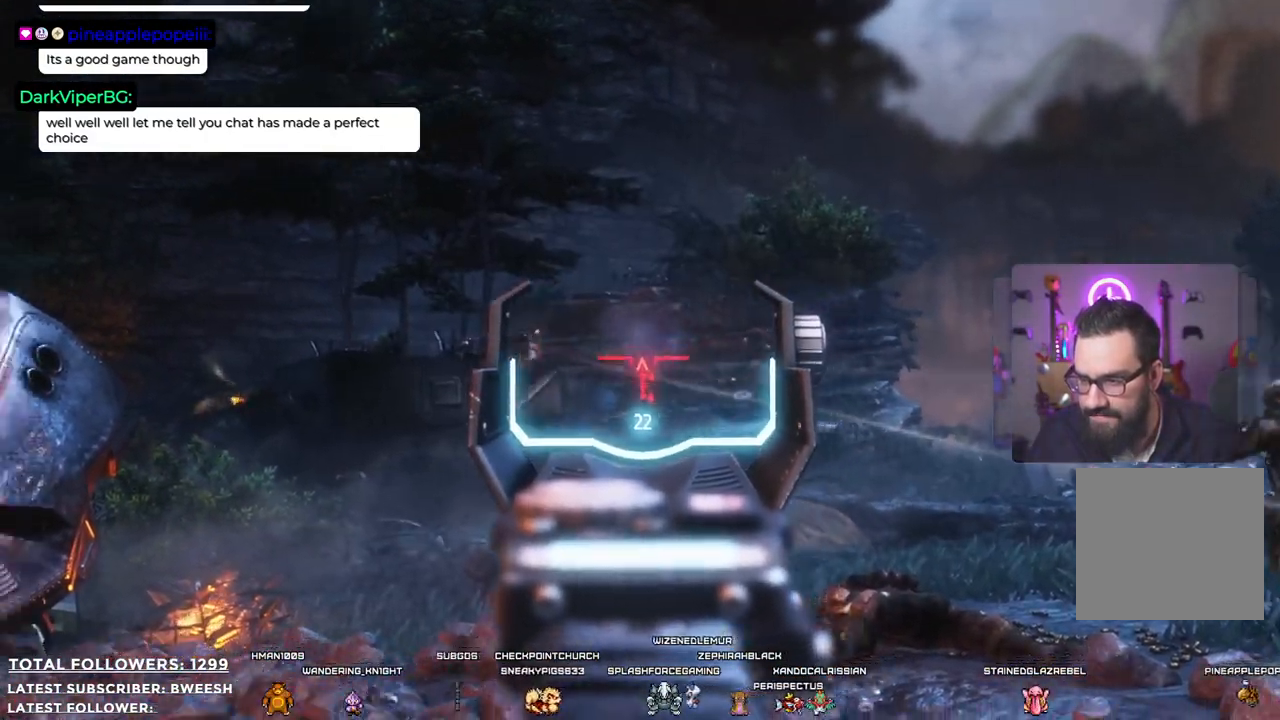
{"buttons": ["L2"], "left_stick": "center", "right_stick": "up-left", "events": [[51, "right_stick", "center"], [351, "right_stick", "left"], [485, "right_stick", "up-left"]]}
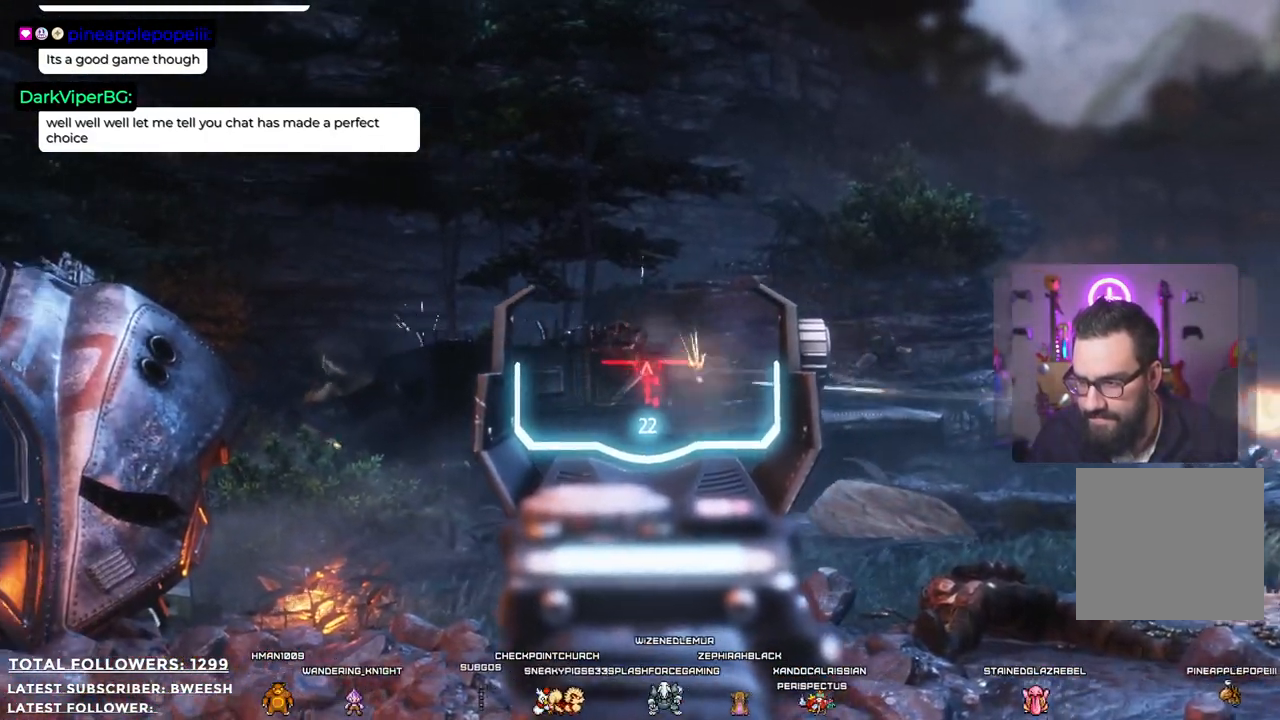
{"buttons": ["L2"], "left_stick": "center", "right_stick": "center", "events": [[117, "right_stick", "center"]]}
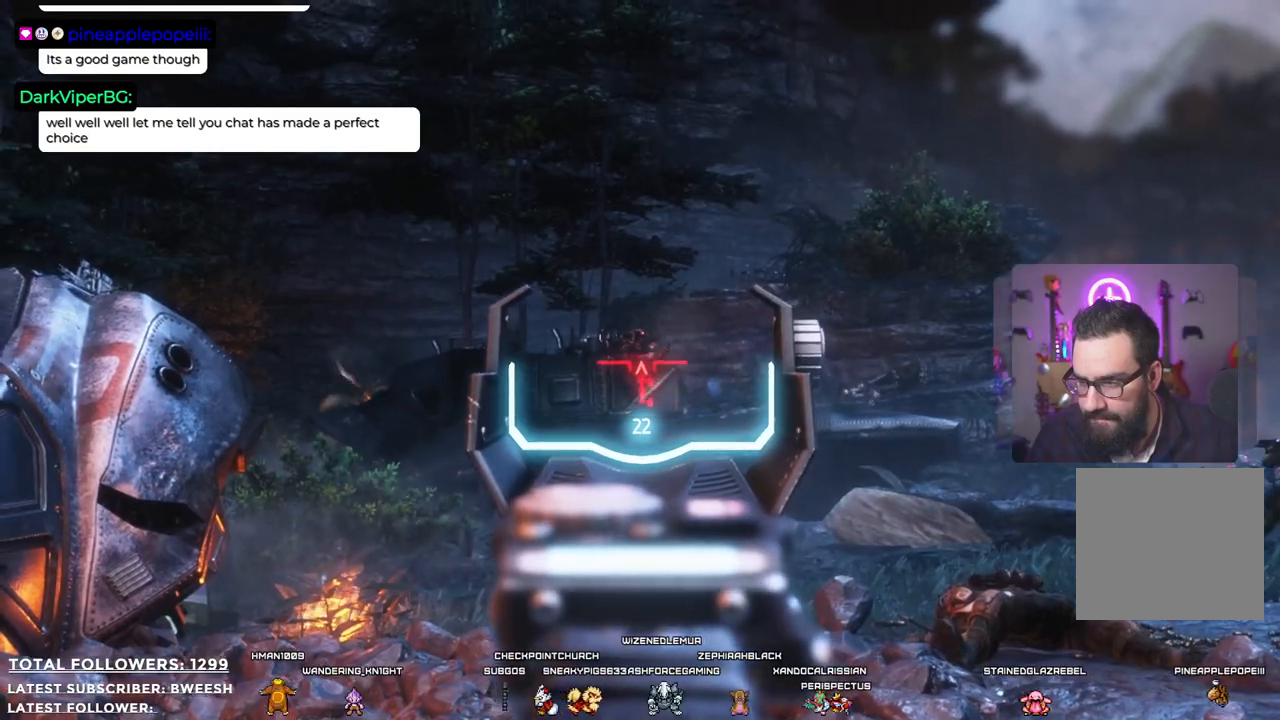
{"buttons": ["L2"], "left_stick": "center", "right_stick": "center", "events": [[67, "R2", "down"], [351, "R2", "up"]]}
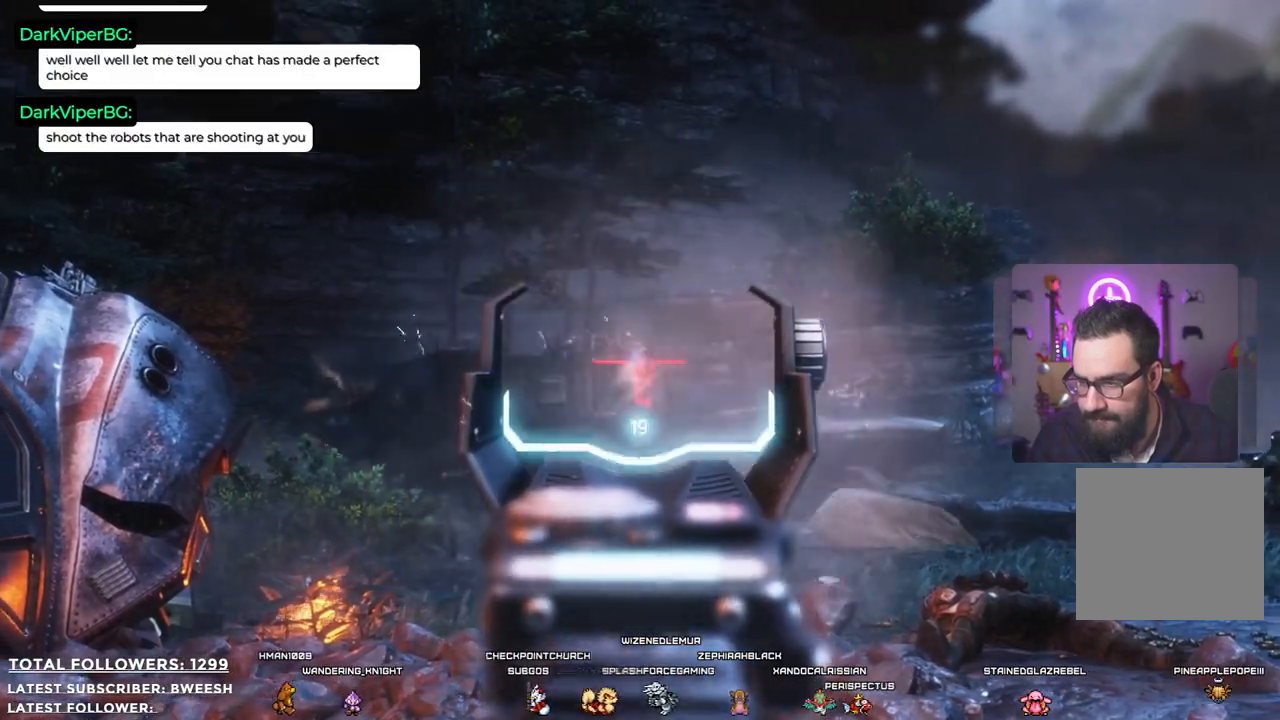
{"buttons": ["L2"], "left_stick": "center", "right_stick": "center", "events": [[84, "R2", "down"], [184, "R2", "up"], [284, "R2", "down"], [451, "R2", "up"]]}
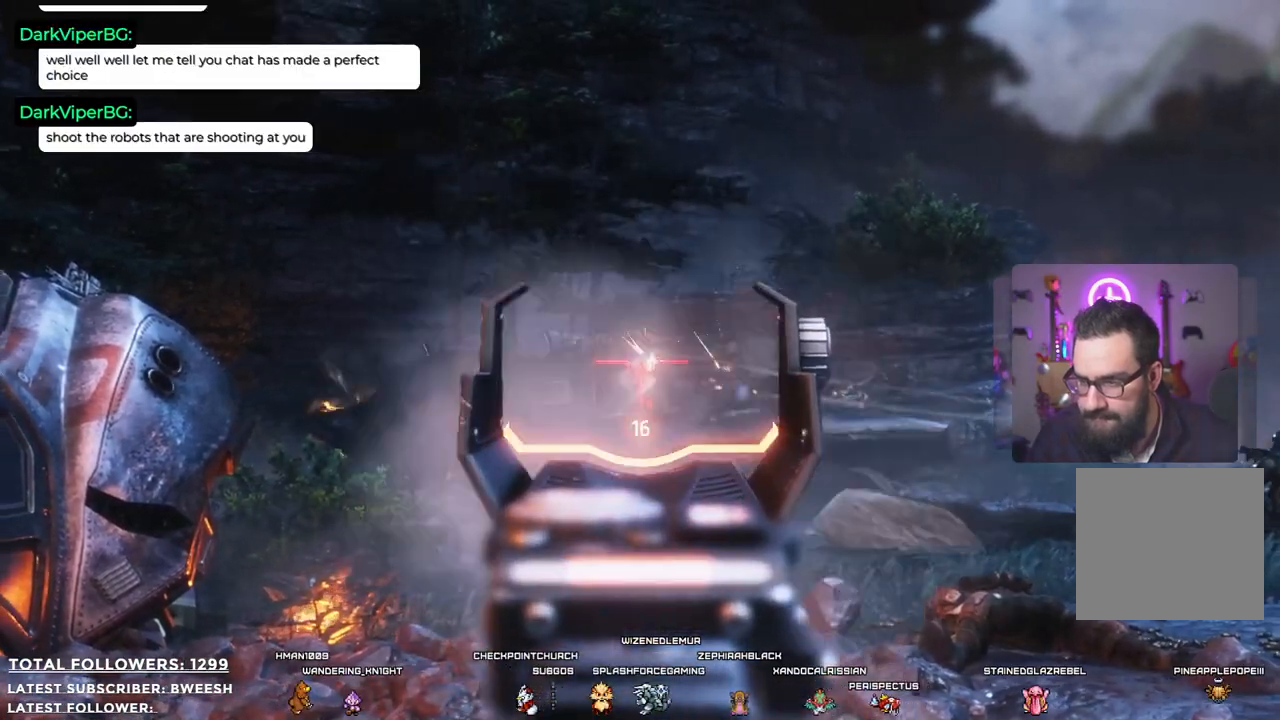
{"buttons": ["L2", "R2"], "left_stick": "center", "right_stick": "center", "events": [[184, "R2", "down"], [401, "R2", "up"], [451, "R2", "down"]]}
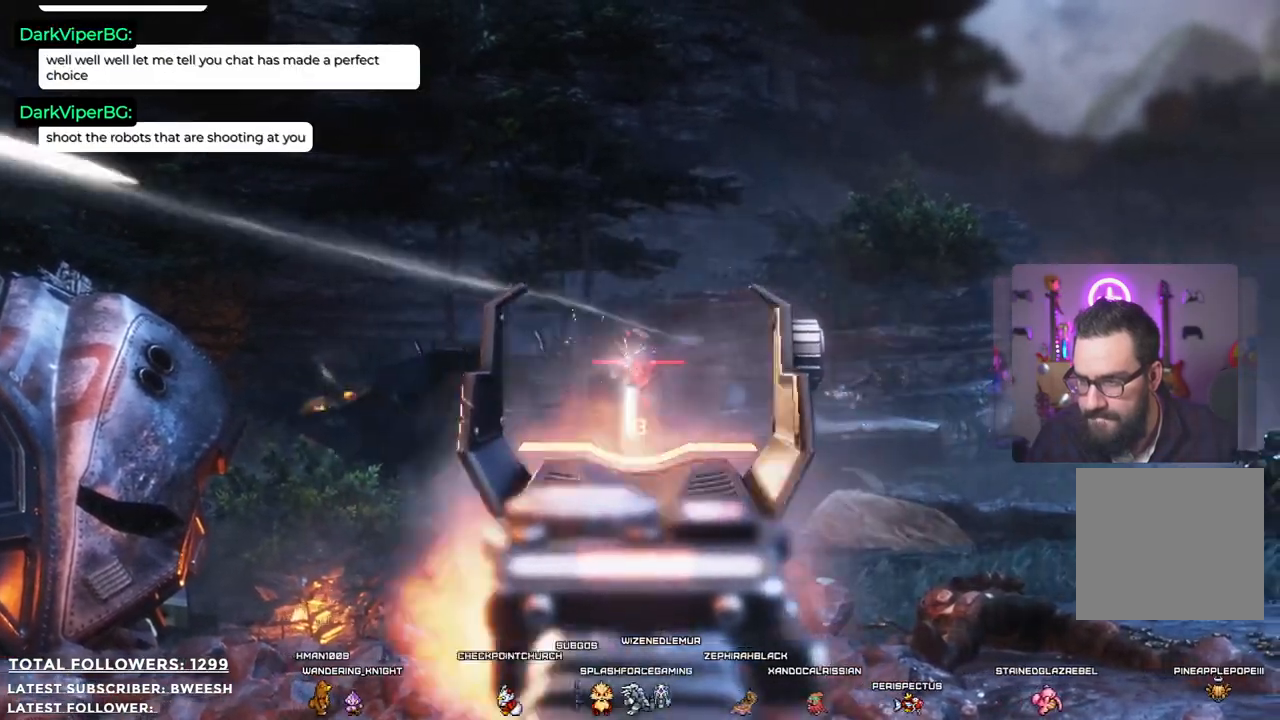
{"buttons": ["L2", "R2"], "left_stick": "center", "right_stick": "center", "events": [[84, "R2", "up"], [201, "right_stick", "up"], [351, "right_stick", "center"], [401, "R2", "down"]]}